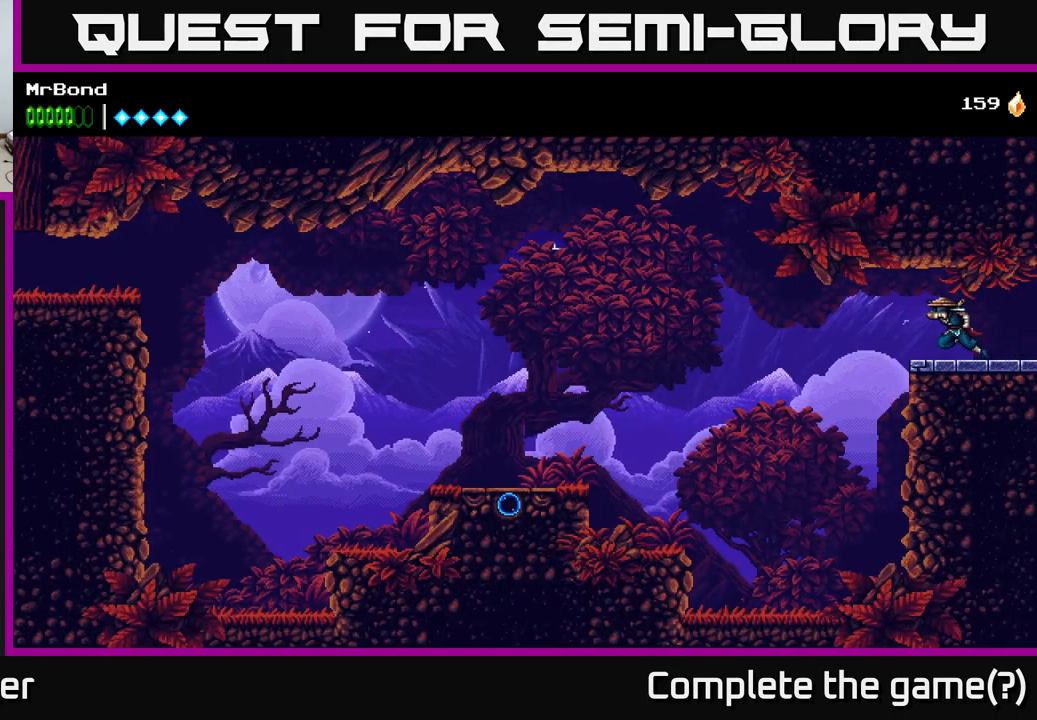
Gameplay with a controller (Xbox layout); each line is a JSON object with the inputs held at the frame after it. "events" lists button and stick changes between this image and that frame as [ms after this image, input, new state], when the widget could be followed in between.
{"buttons": ["DPAD_LEFT"], "left_stick": "center", "right_stick": "center", "events": [[317, "A", "down"], [450, "A", "up"]]}
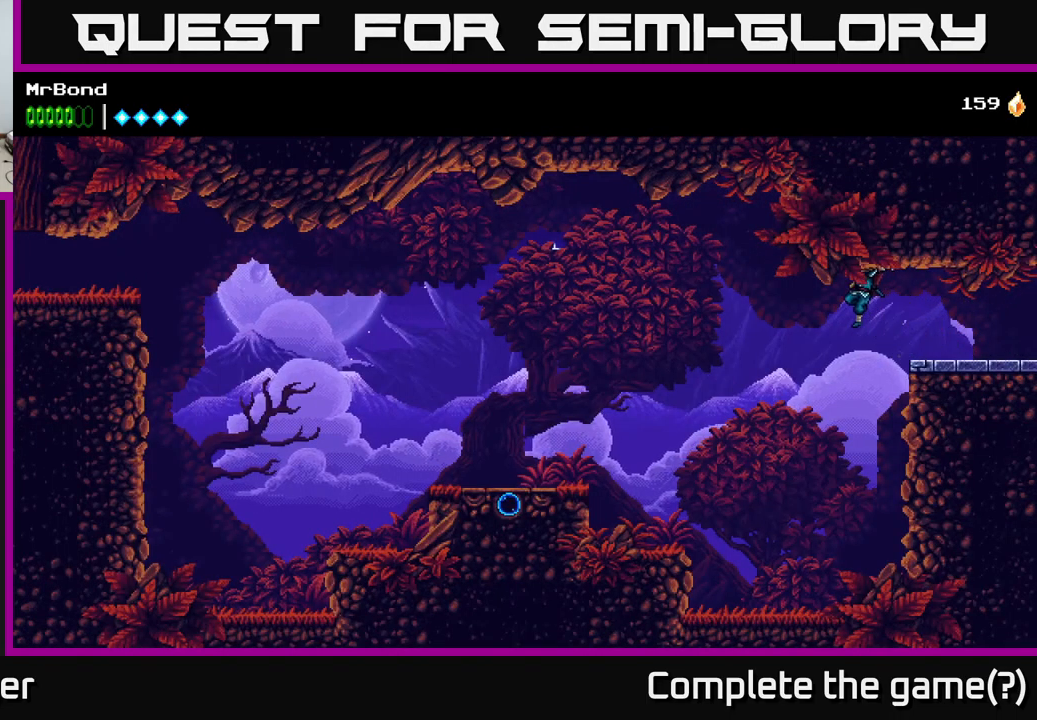
{"buttons": ["A", "DPAD_LEFT"], "left_stick": "center", "right_stick": "center", "events": [[100, "A", "down"]]}
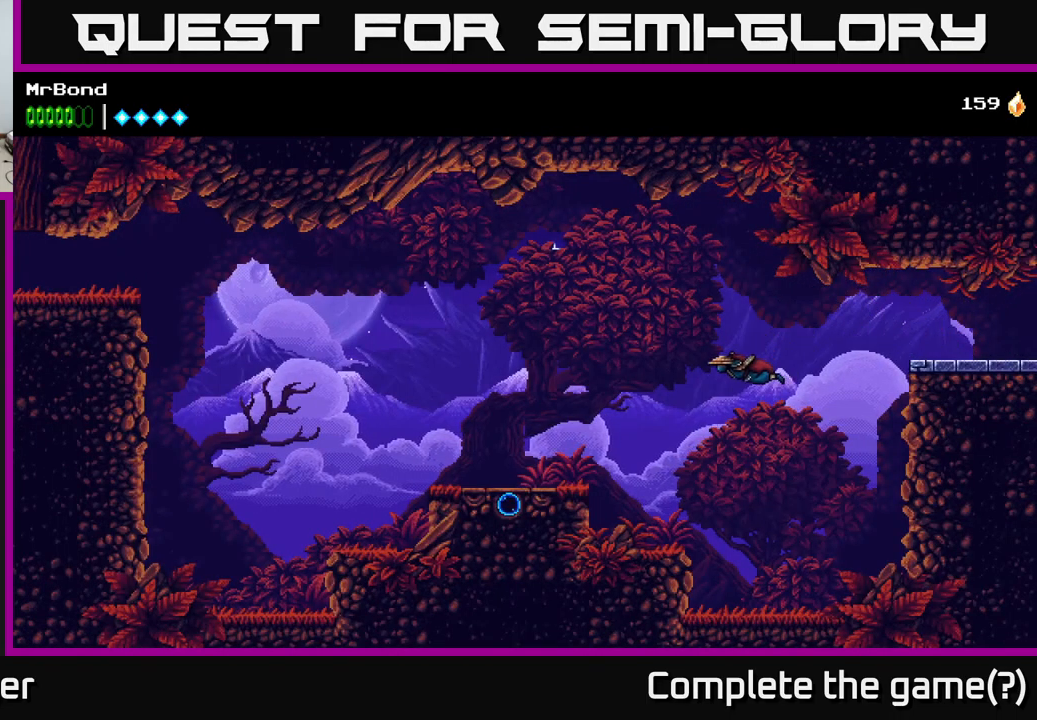
{"buttons": ["DPAD_LEFT"], "left_stick": "center", "right_stick": "center", "events": [[200, "A", "up"]]}
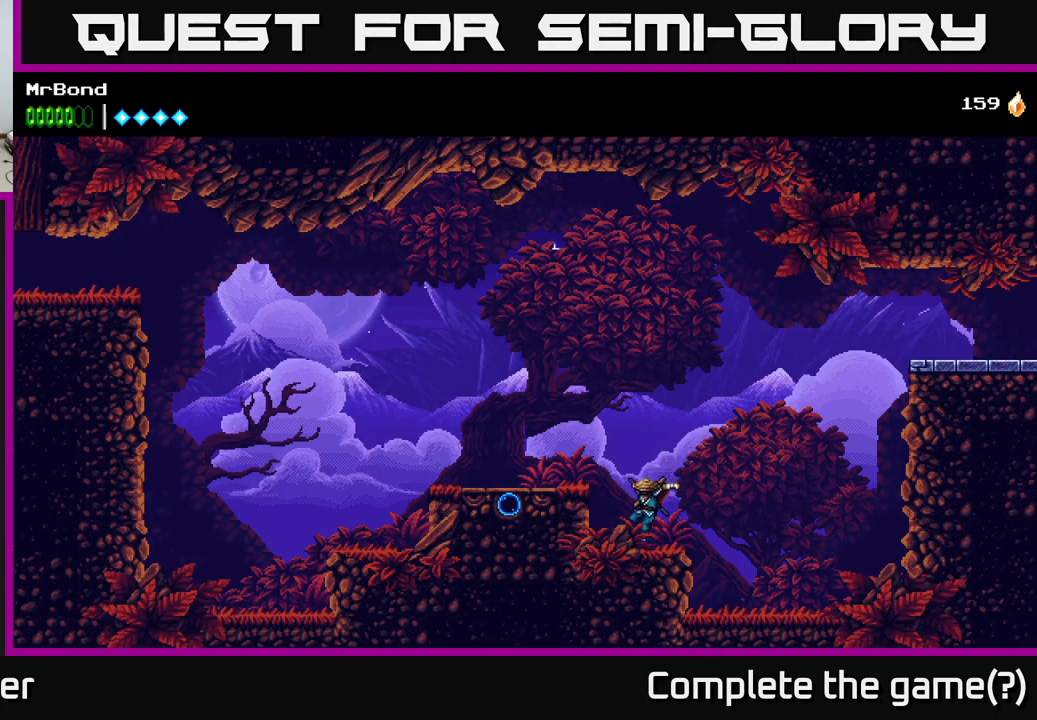
{"buttons": ["DPAD_LEFT"], "left_stick": "center", "right_stick": "center", "events": [[17, "A", "down"], [133, "A", "up"]]}
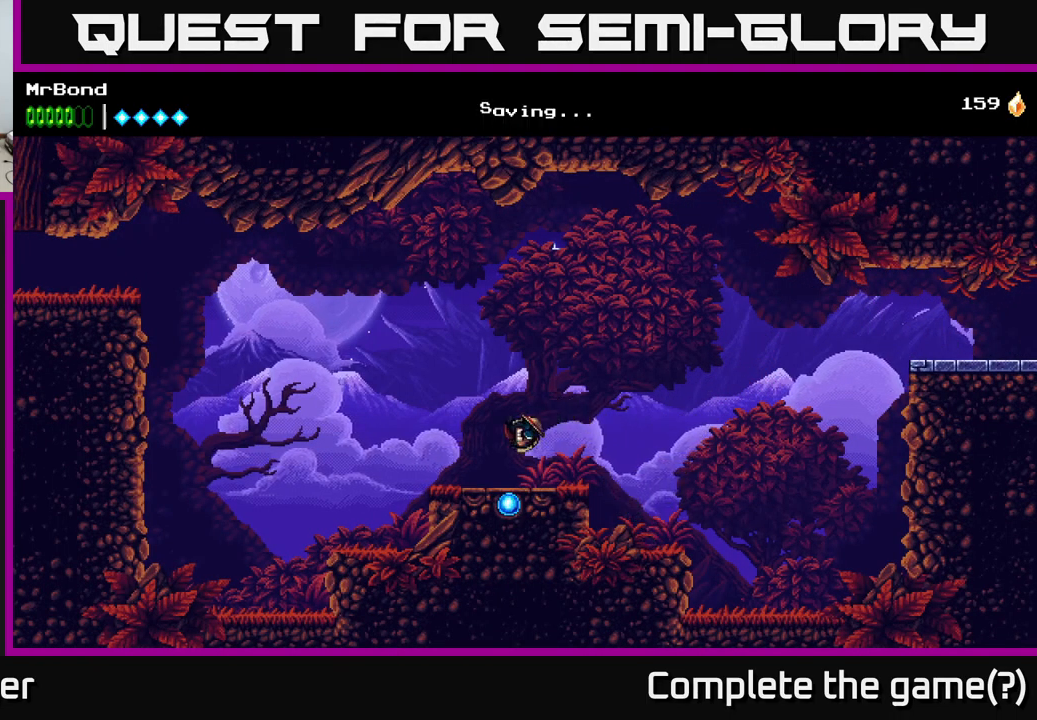
{"buttons": ["DPAD_LEFT"], "left_stick": "center", "right_stick": "center", "events": [[317, "A", "down"], [500, "A", "up"]]}
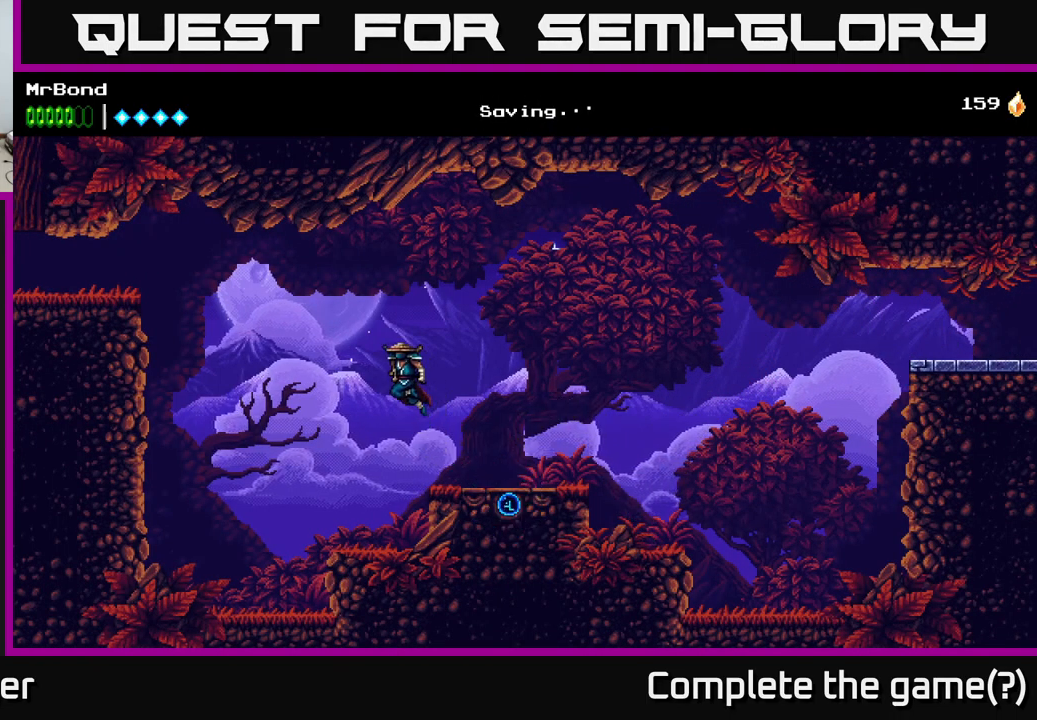
{"buttons": ["A", "DPAD_LEFT"], "left_stick": "center", "right_stick": "center", "events": [[17, "B", "down"], [233, "B", "up"], [400, "A", "down"]]}
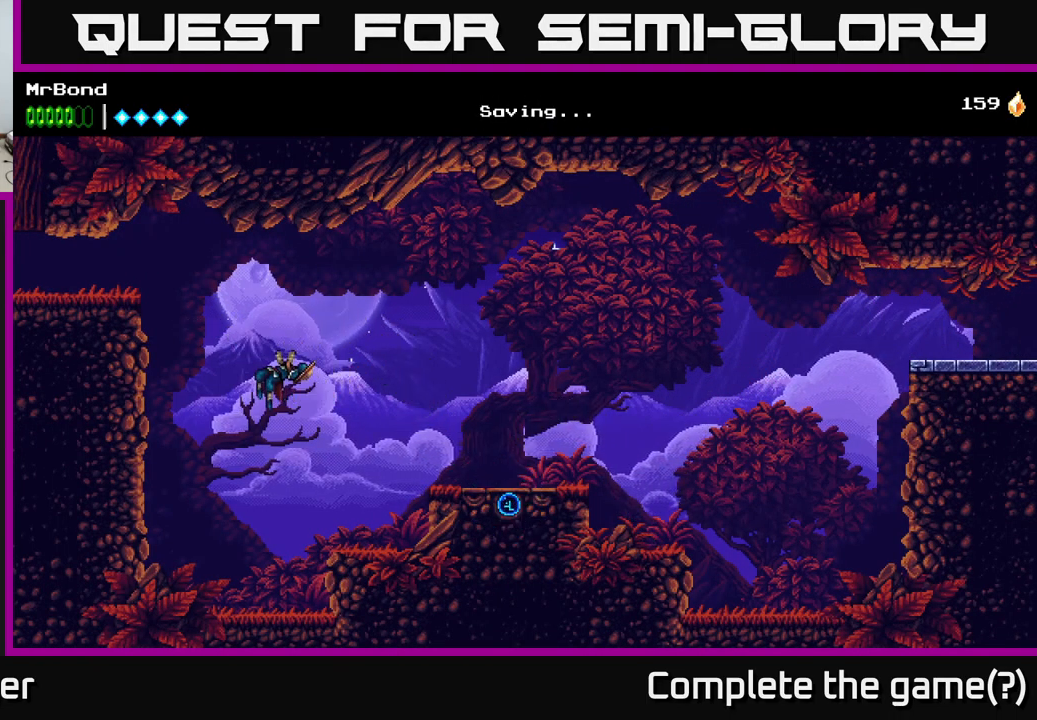
{"buttons": ["A", "DPAD_LEFT"], "left_stick": "center", "right_stick": "center", "events": [[300, "A", "up"], [483, "A", "down"]]}
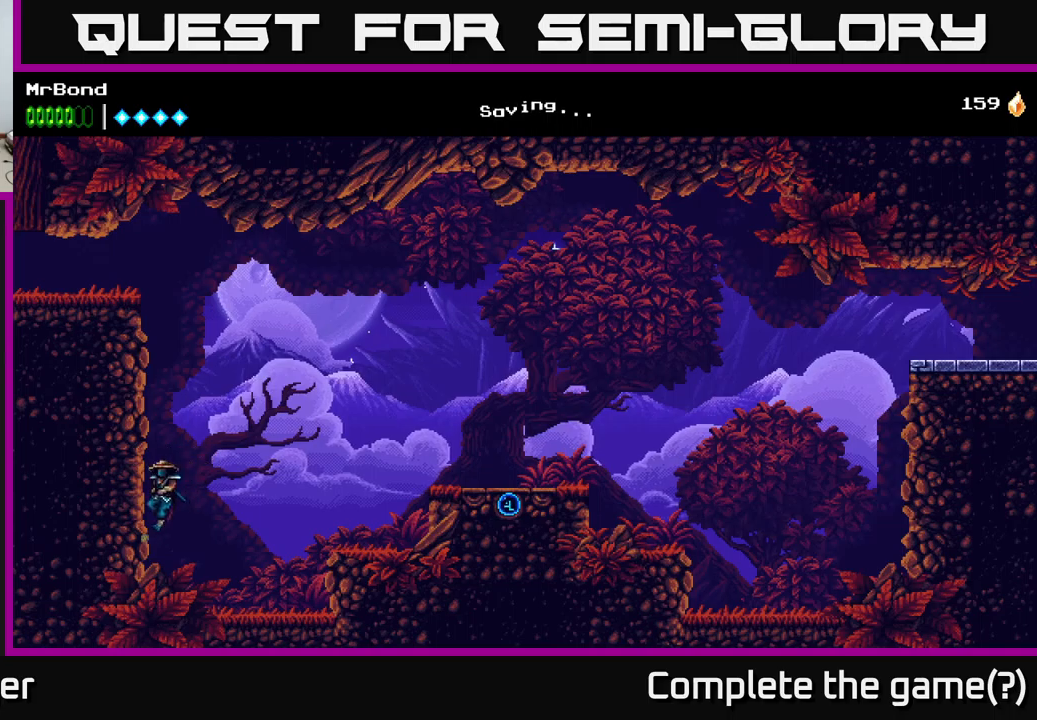
{"buttons": ["A", "DPAD_LEFT"], "left_stick": "center", "right_stick": "center", "events": [[133, "A", "up"], [200, "A", "down"], [417, "A", "up"], [500, "A", "down"]]}
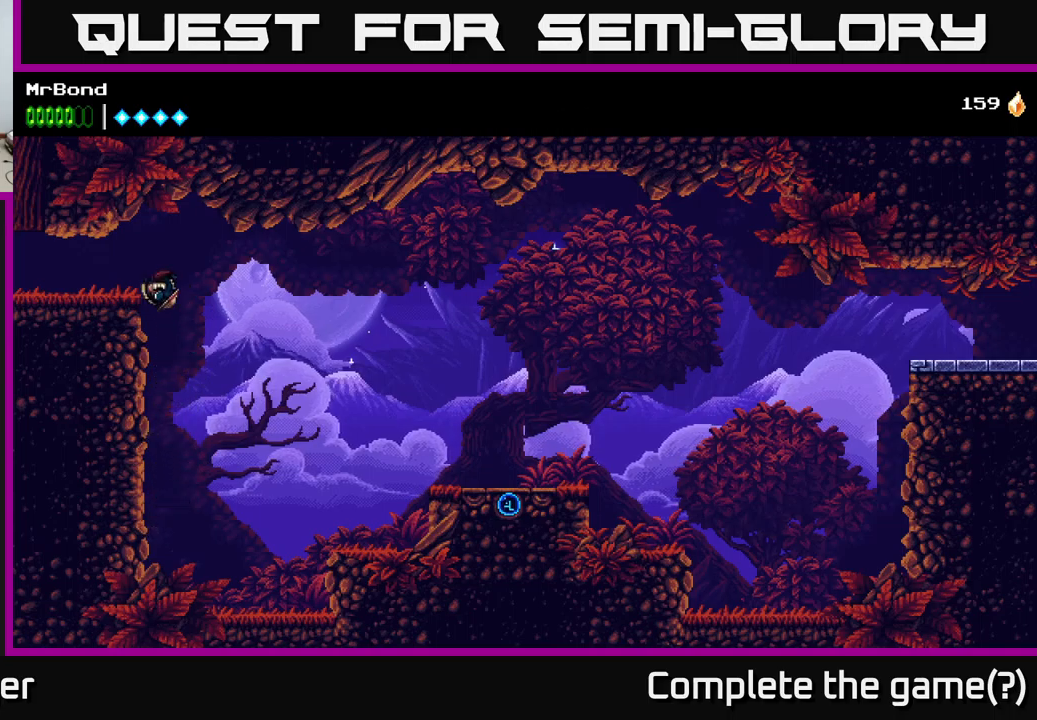
{"buttons": ["DPAD_LEFT"], "left_stick": "center", "right_stick": "center", "events": [[233, "A", "up"]]}
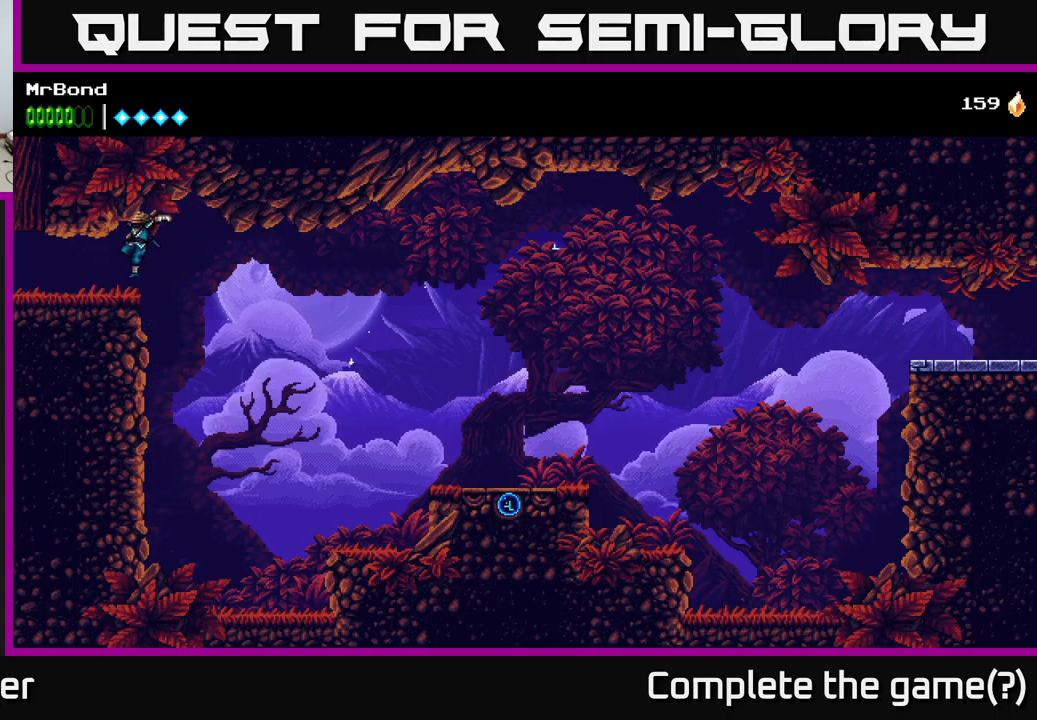
{"buttons": ["DPAD_LEFT"], "left_stick": "center", "right_stick": "center", "events": []}
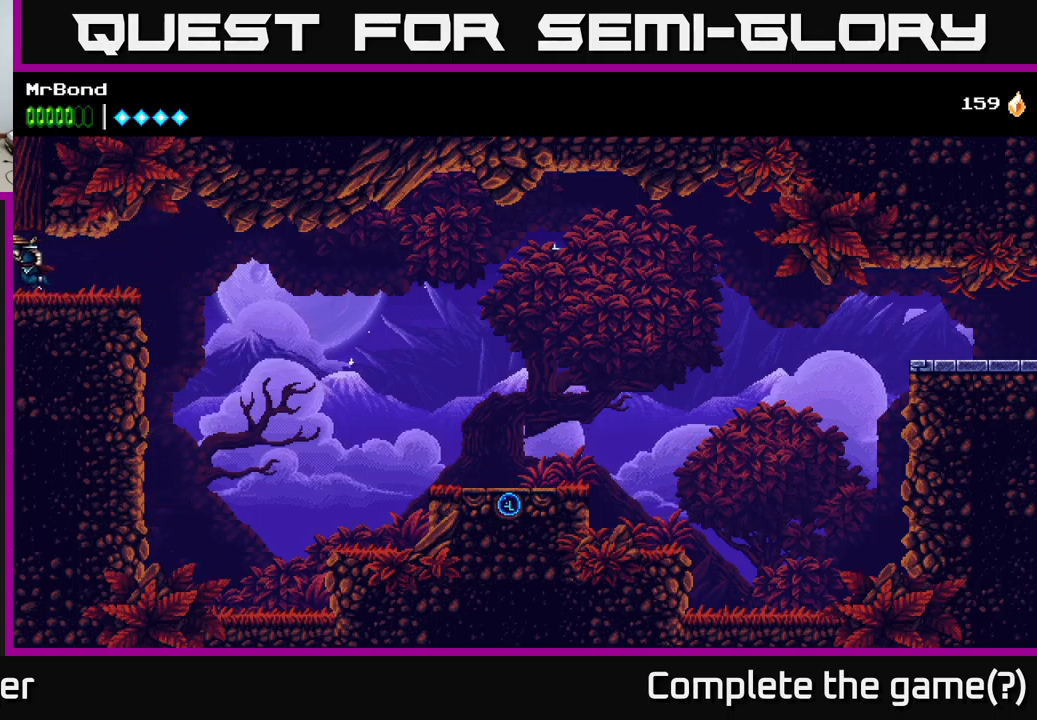
{"buttons": ["DPAD_LEFT"], "left_stick": "center", "right_stick": "center", "events": []}
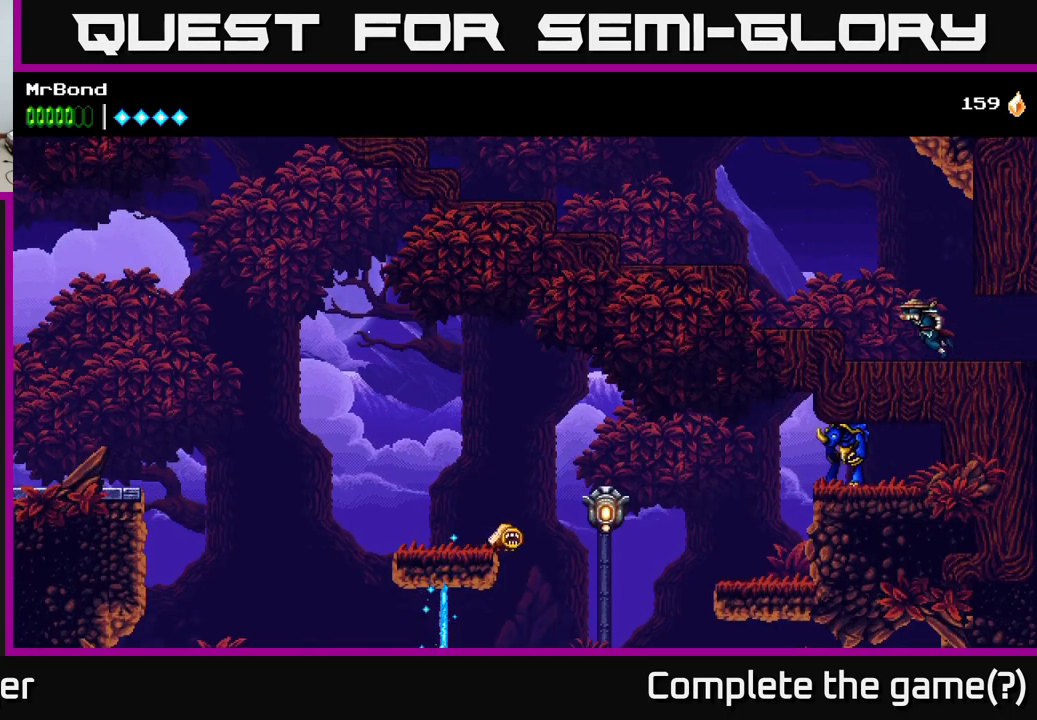
{"buttons": ["DPAD_LEFT"], "left_stick": "center", "right_stick": "center", "events": [[33, "A", "down"], [367, "A", "up"]]}
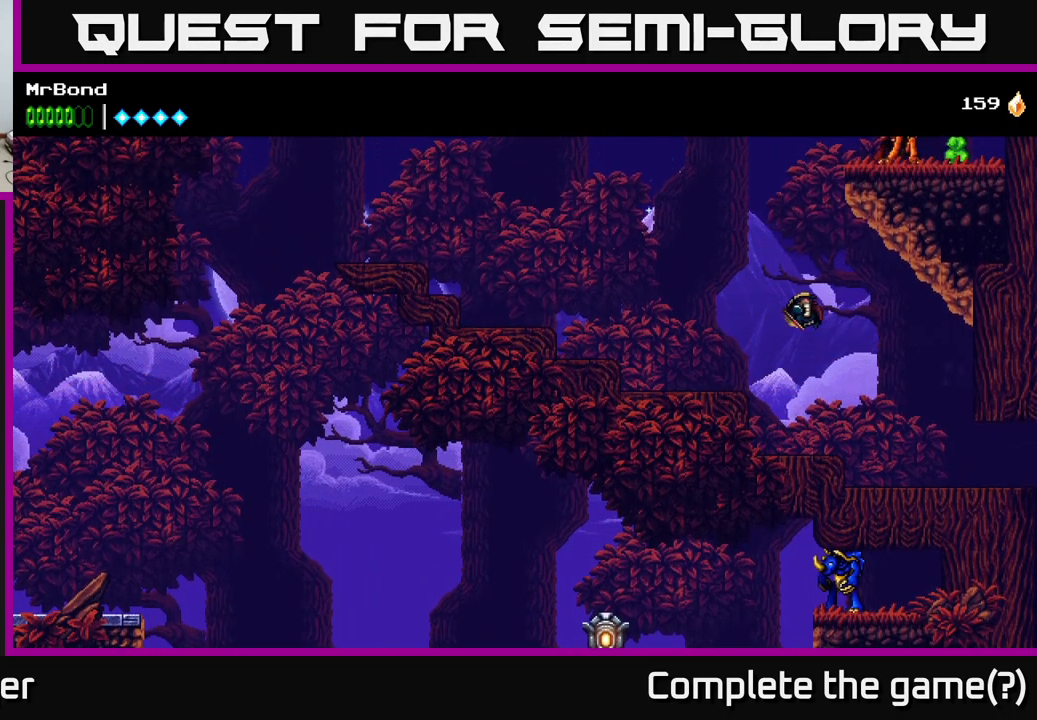
{"buttons": ["A", "DPAD_LEFT"], "left_stick": "center", "right_stick": "center", "events": [[333, "A", "down"]]}
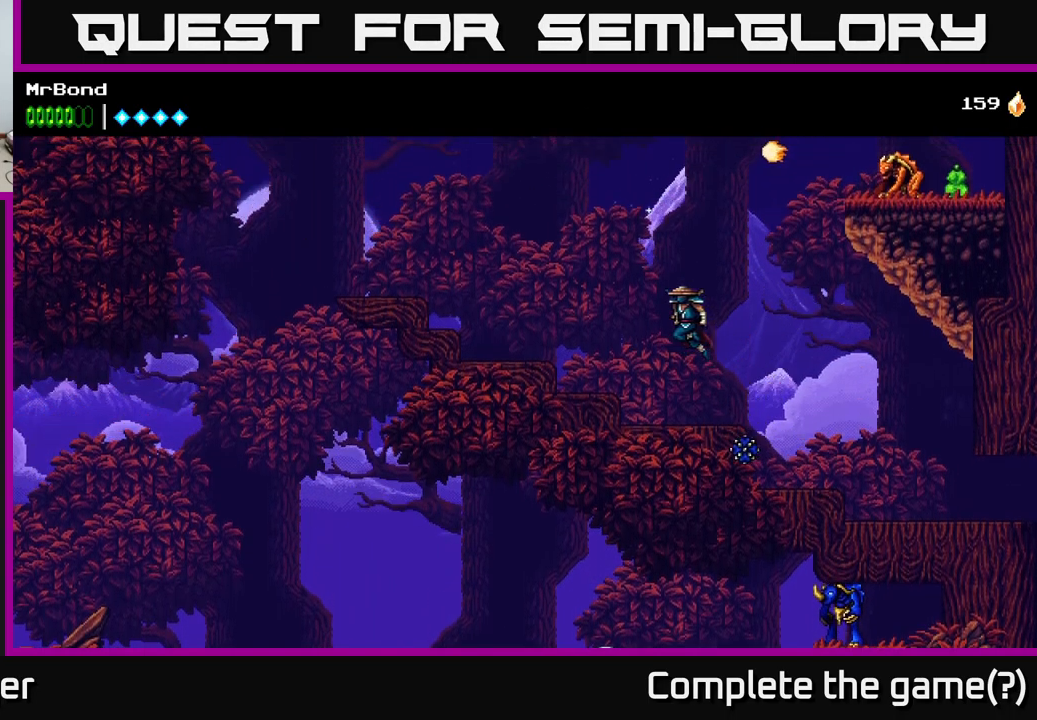
{"buttons": ["DPAD_LEFT"], "left_stick": "center", "right_stick": "center", "events": [[167, "A", "up"]]}
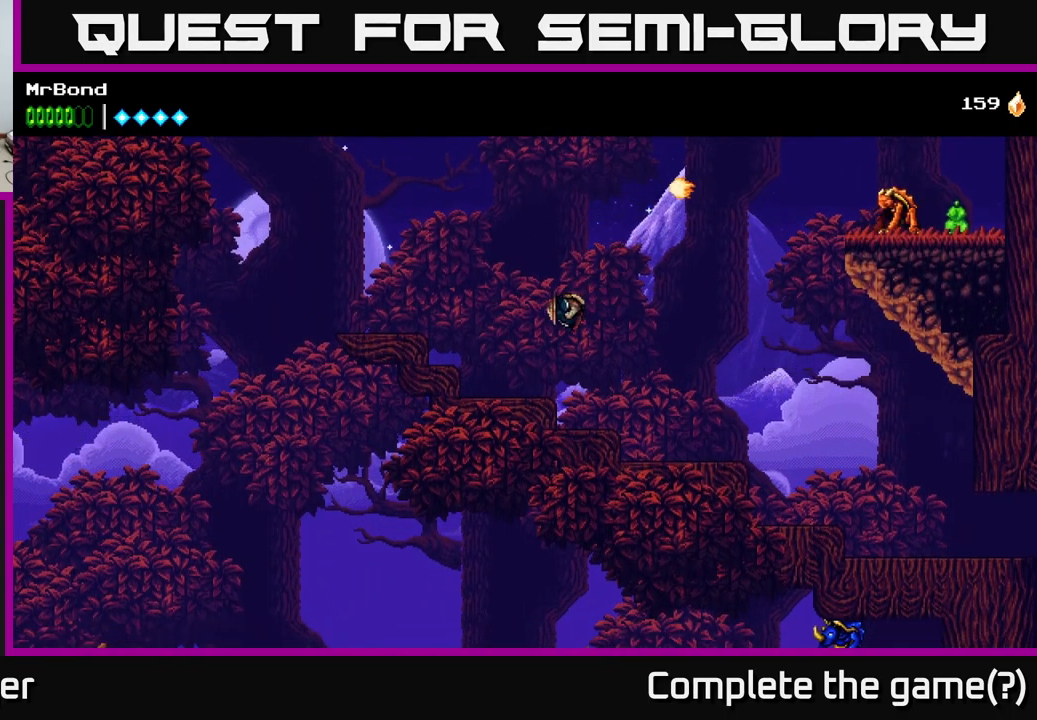
{"buttons": ["DPAD_RIGHT"], "left_stick": "center", "right_stick": "center", "events": [[100, "DPAD_LEFT", "up"], [133, "DPAD_RIGHT", "down"], [250, "A", "down"], [467, "A", "up"]]}
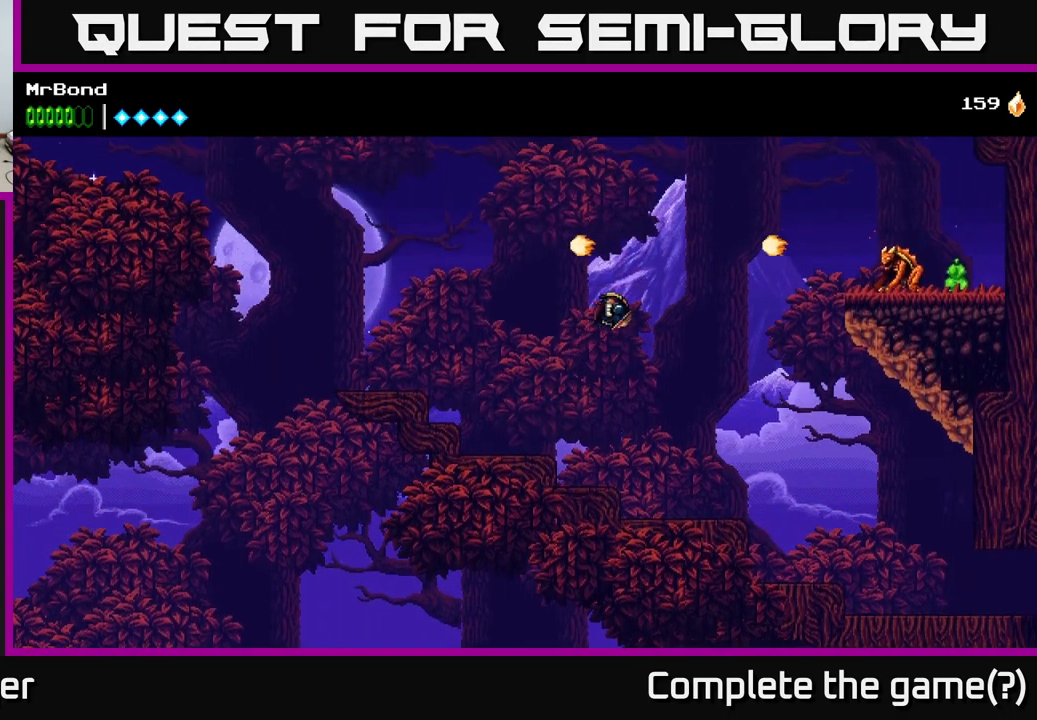
{"buttons": ["A", "DPAD_RIGHT"], "left_stick": "center", "right_stick": "center", "events": [[67, "B", "down"], [333, "B", "up"], [467, "A", "down"]]}
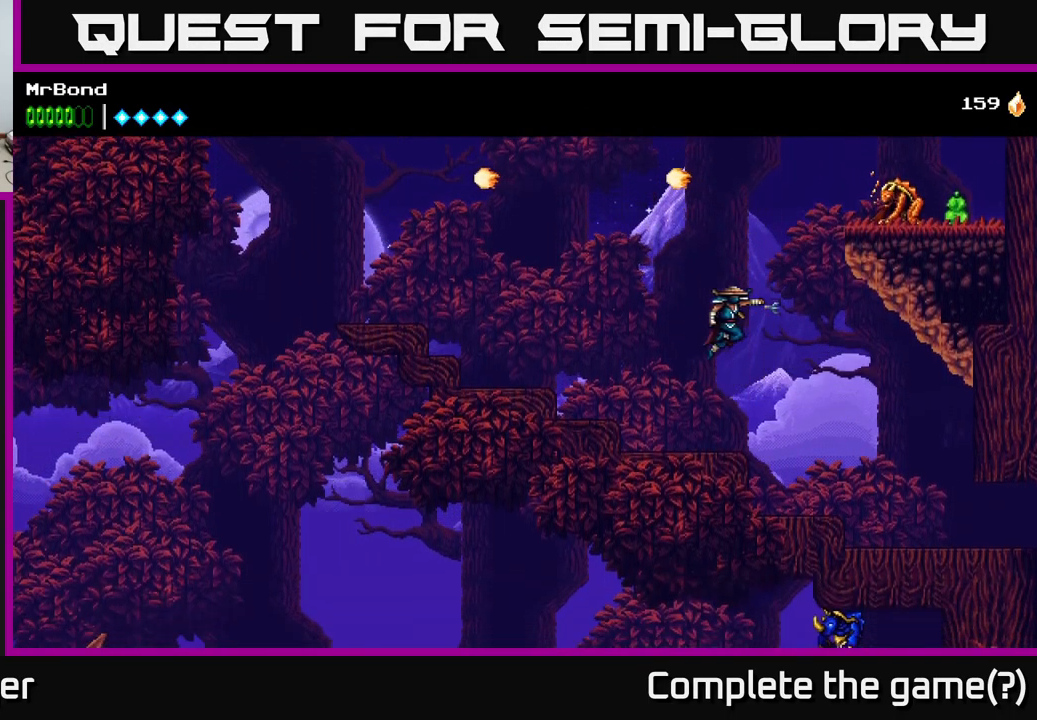
{"buttons": ["DPAD_LEFT"], "left_stick": "center", "right_stick": "center", "events": [[67, "DPAD_RIGHT", "up"], [183, "DPAD_LEFT", "down"], [367, "A", "up"]]}
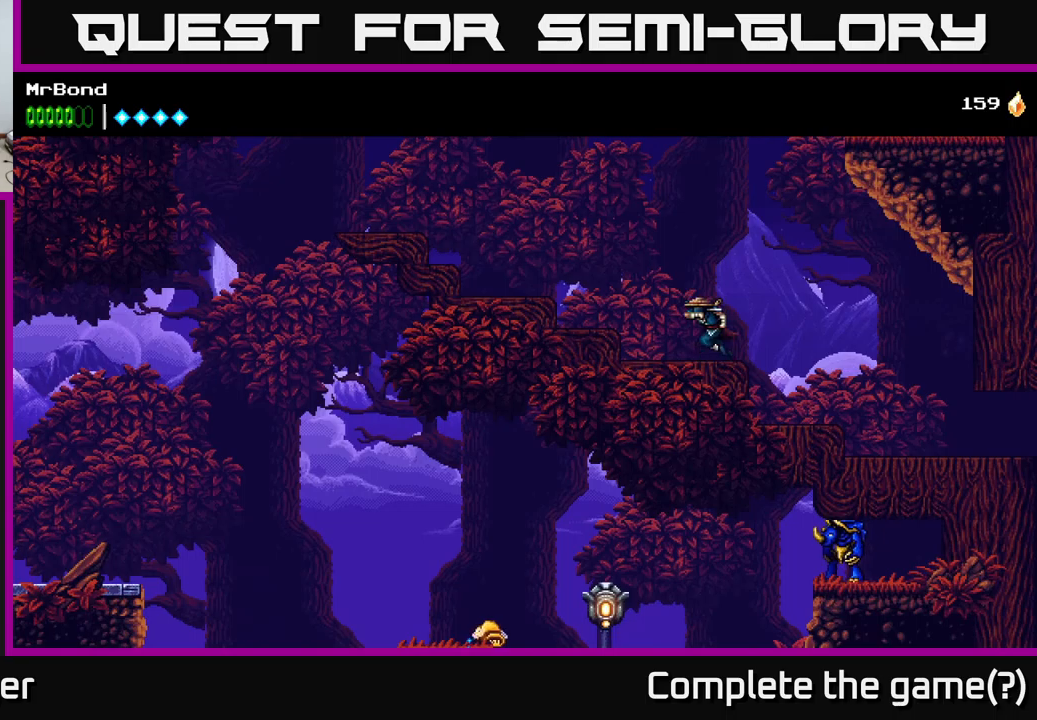
{"buttons": ["DPAD_LEFT"], "left_stick": "center", "right_stick": "center", "events": [[100, "A", "down"], [284, "A", "up"]]}
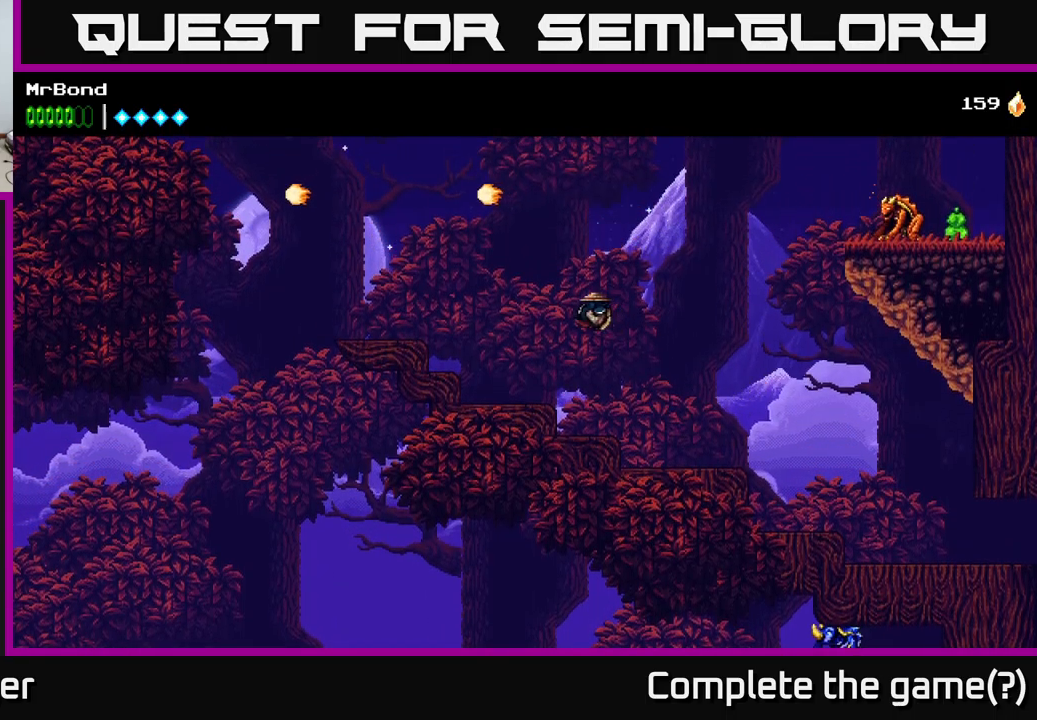
{"buttons": ["DPAD_LEFT"], "left_stick": "center", "right_stick": "center", "events": [[300, "A", "down"], [467, "A", "up"]]}
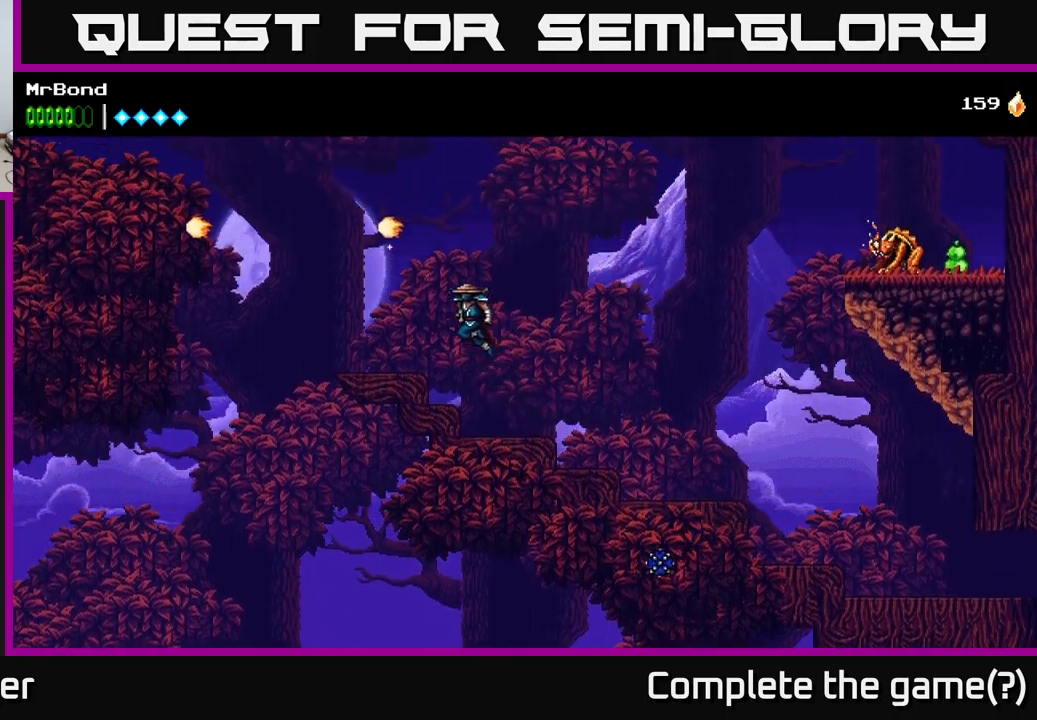
{"buttons": ["DPAD_RIGHT"], "left_stick": "center", "right_stick": "center", "events": [[317, "DPAD_LEFT", "up"], [417, "DPAD_RIGHT", "down"]]}
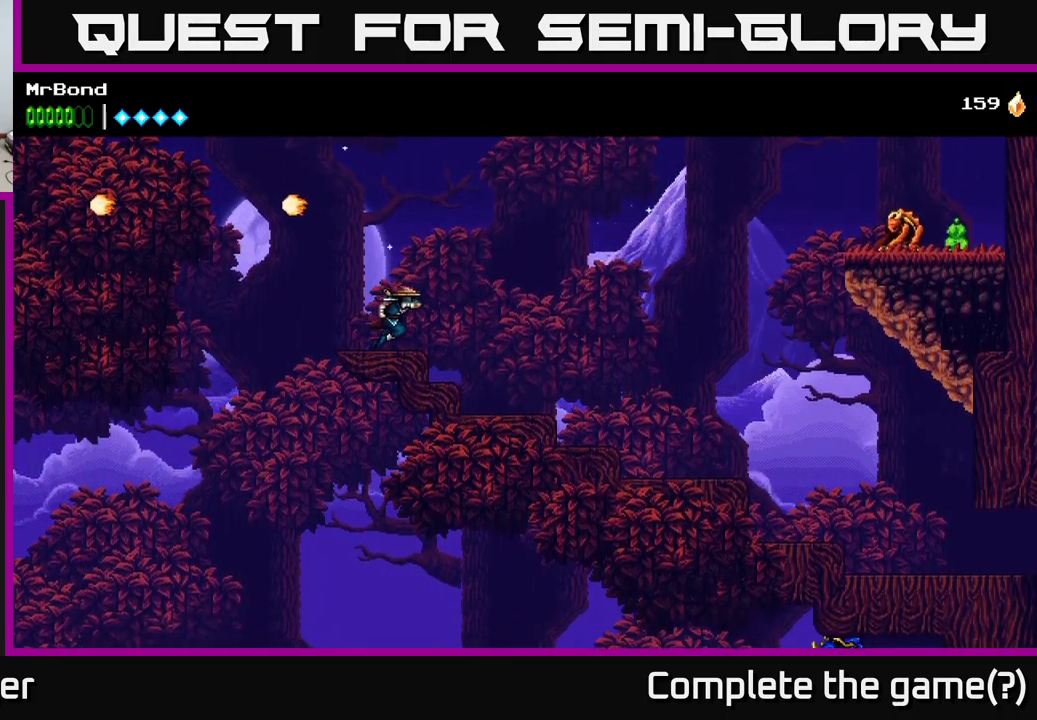
{"buttons": ["A", "DPAD_RIGHT"], "left_stick": "center", "right_stick": "center", "events": [[117, "A", "down"]]}
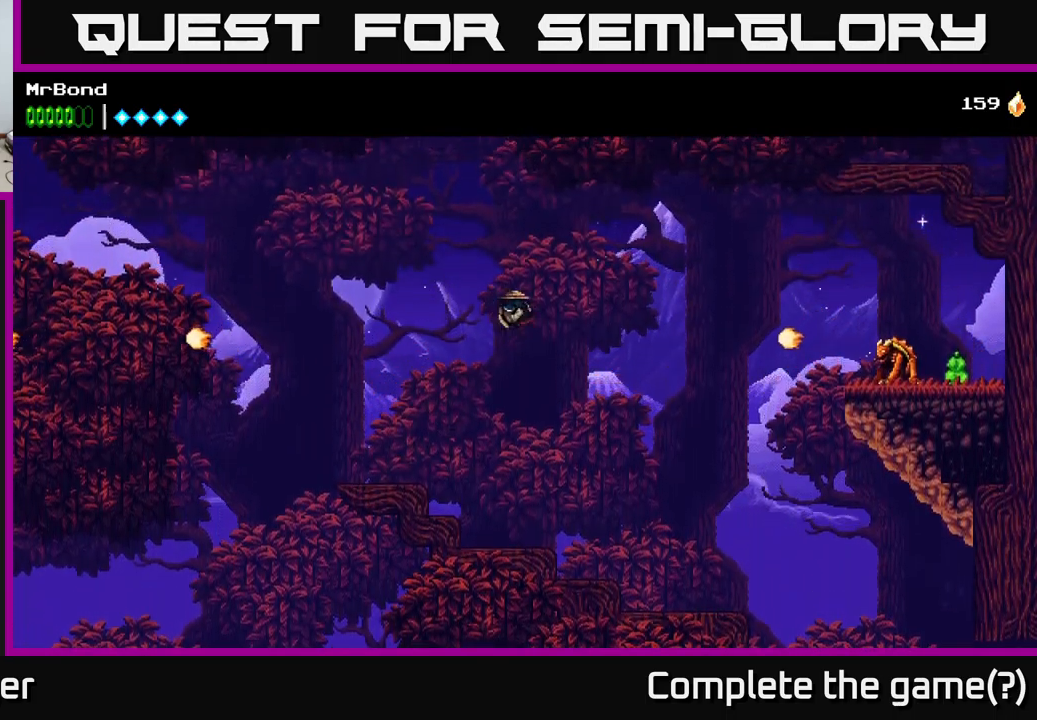
{"buttons": ["A", "DPAD_RIGHT"], "left_stick": "center", "right_stick": "center", "events": [[267, "A", "up"], [317, "X", "down"], [400, "A", "down"], [434, "X", "up"]]}
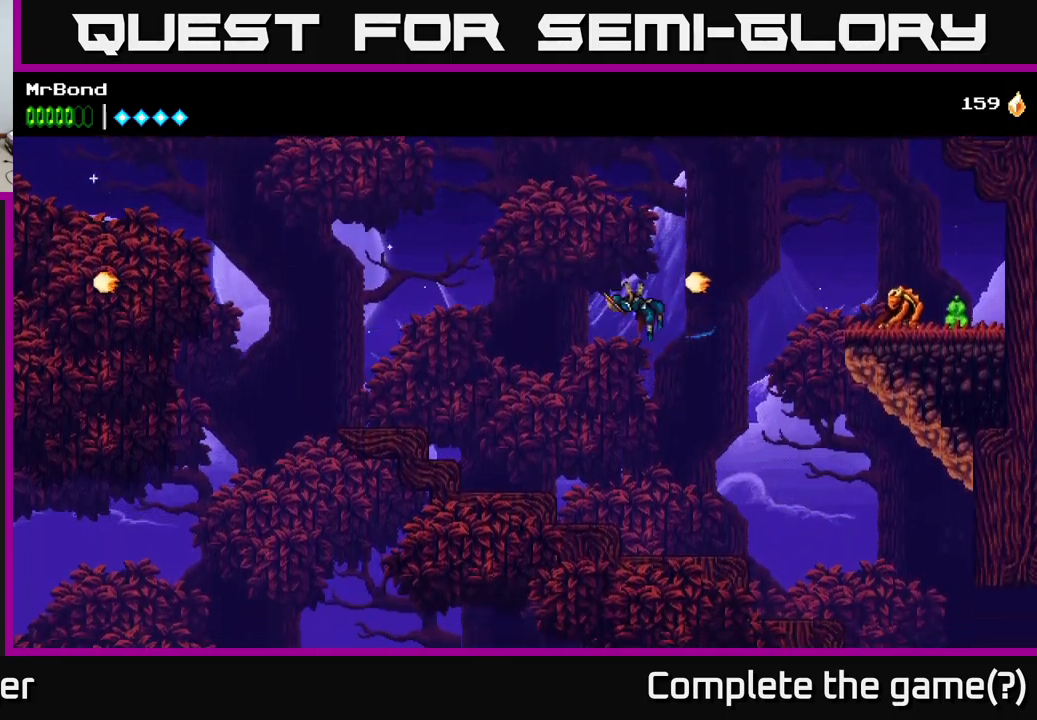
{"buttons": ["DPAD_LEFT"], "left_stick": "center", "right_stick": "center", "events": [[417, "DPAD_RIGHT", "up"], [450, "DPAD_LEFT", "down"], [484, "A", "up"]]}
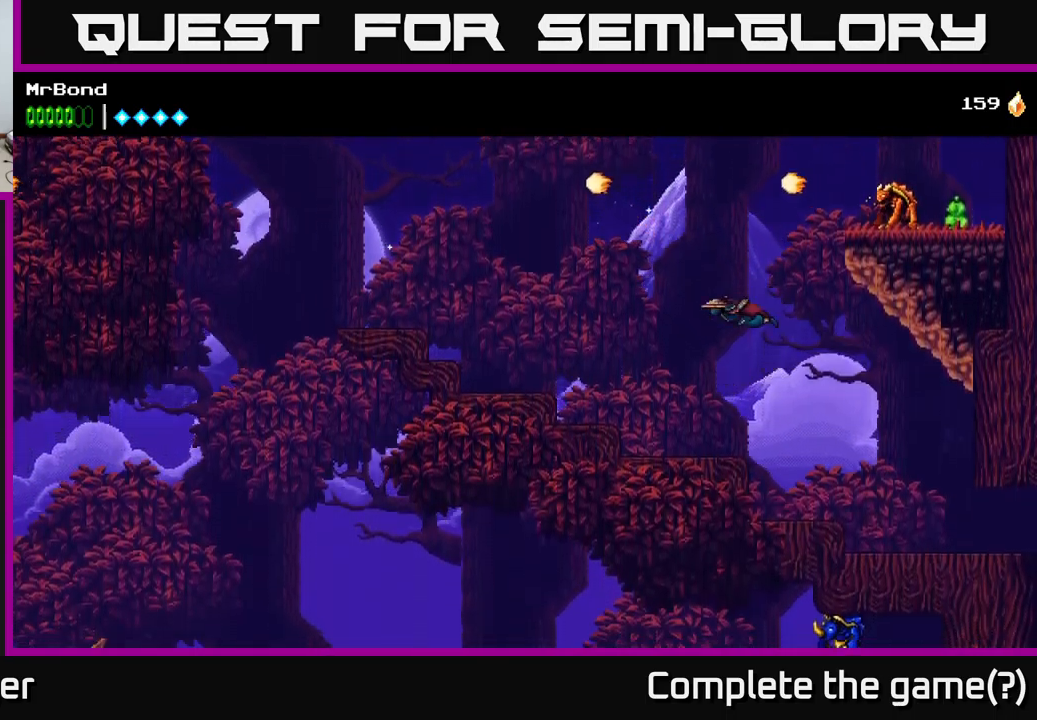
{"buttons": ["DPAD_LEFT"], "left_stick": "center", "right_stick": "center", "events": [[367, "A", "down"], [500, "A", "up"]]}
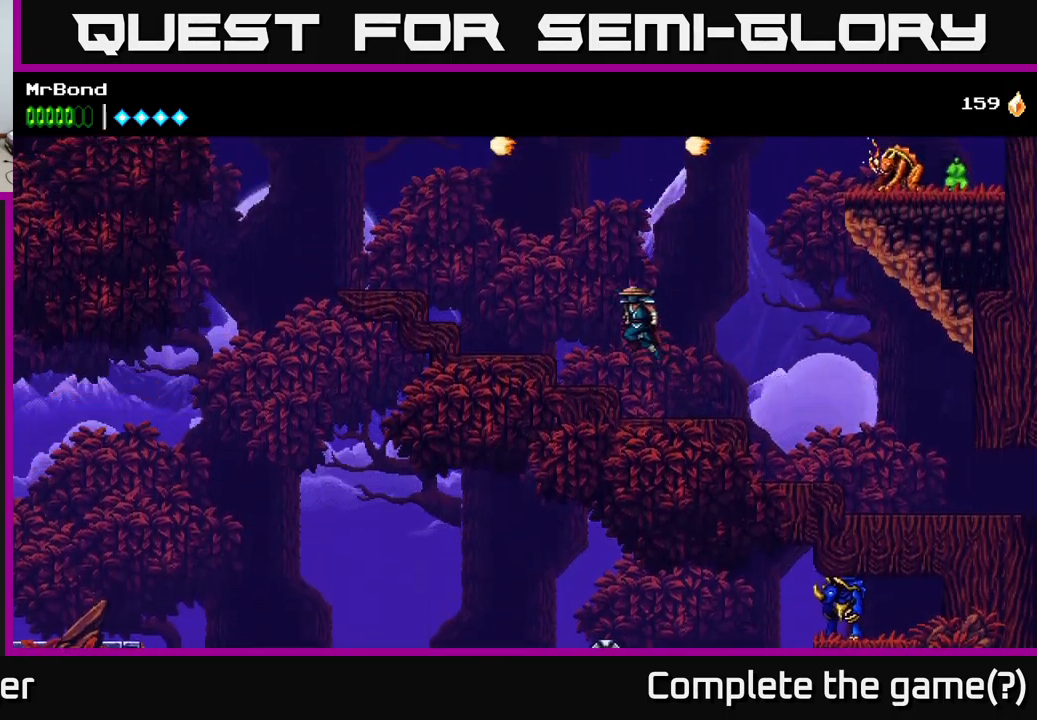
{"buttons": ["A", "DPAD_LEFT"], "left_stick": "center", "right_stick": "center", "events": [[500, "A", "down"]]}
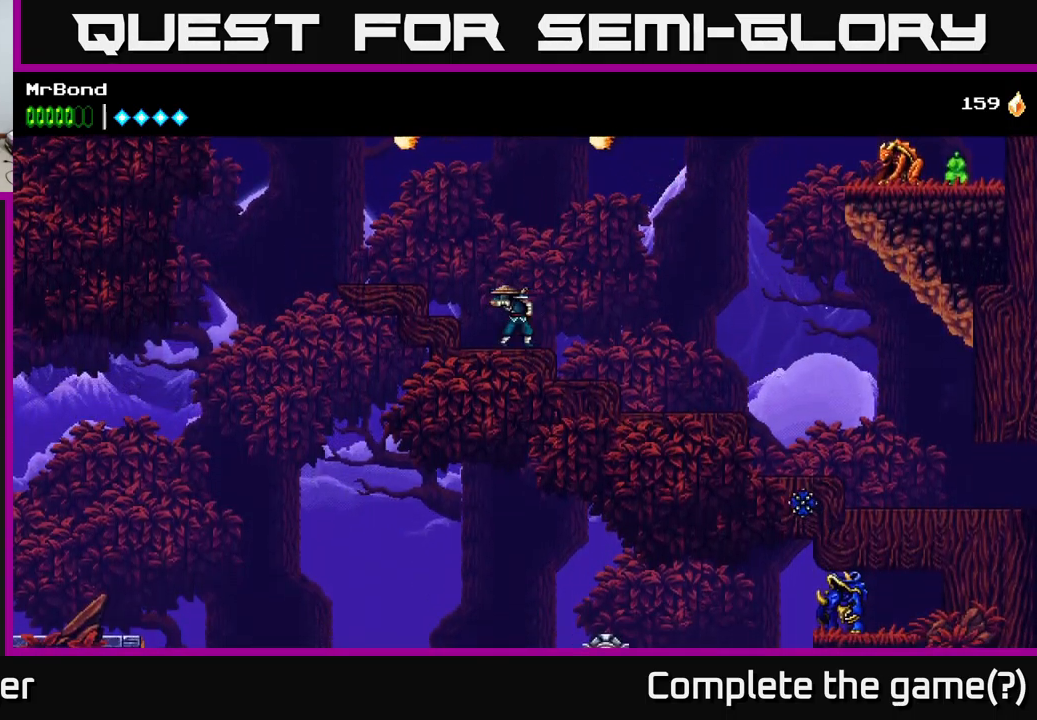
{"buttons": ["DPAD_LEFT"], "left_stick": "center", "right_stick": "center", "events": [[200, "A", "up"]]}
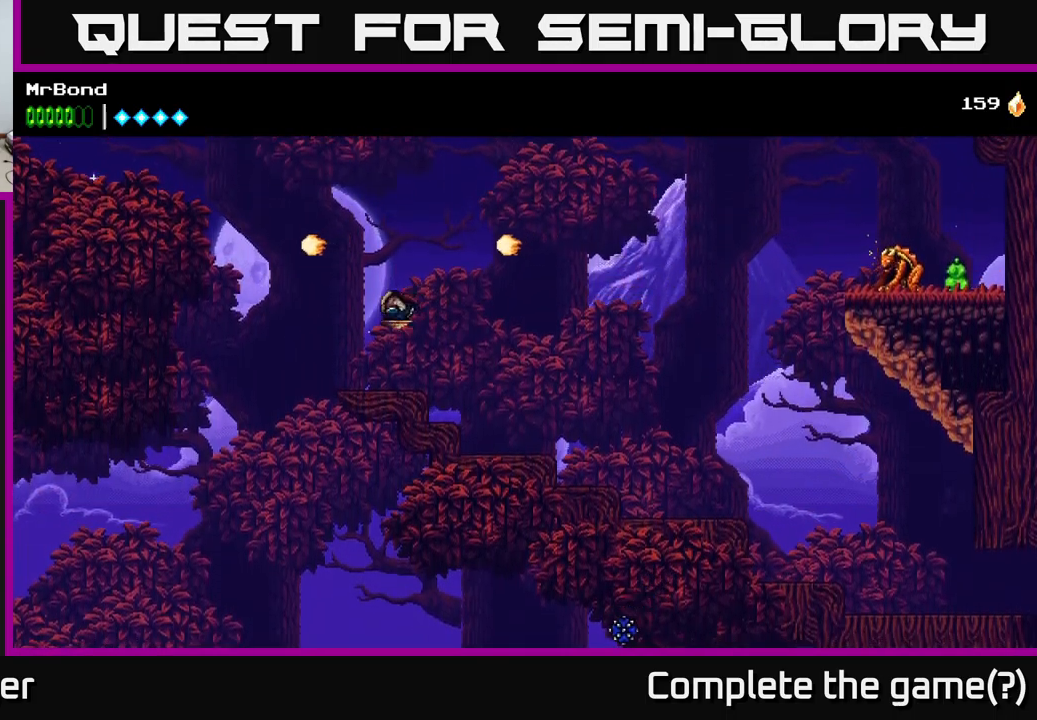
{"buttons": ["A", "DPAD_RIGHT"], "left_stick": "center", "right_stick": "center", "events": [[67, "DPAD_LEFT", "up"], [200, "A", "down"], [250, "DPAD_RIGHT", "down"], [317, "X", "down"], [484, "X", "up"]]}
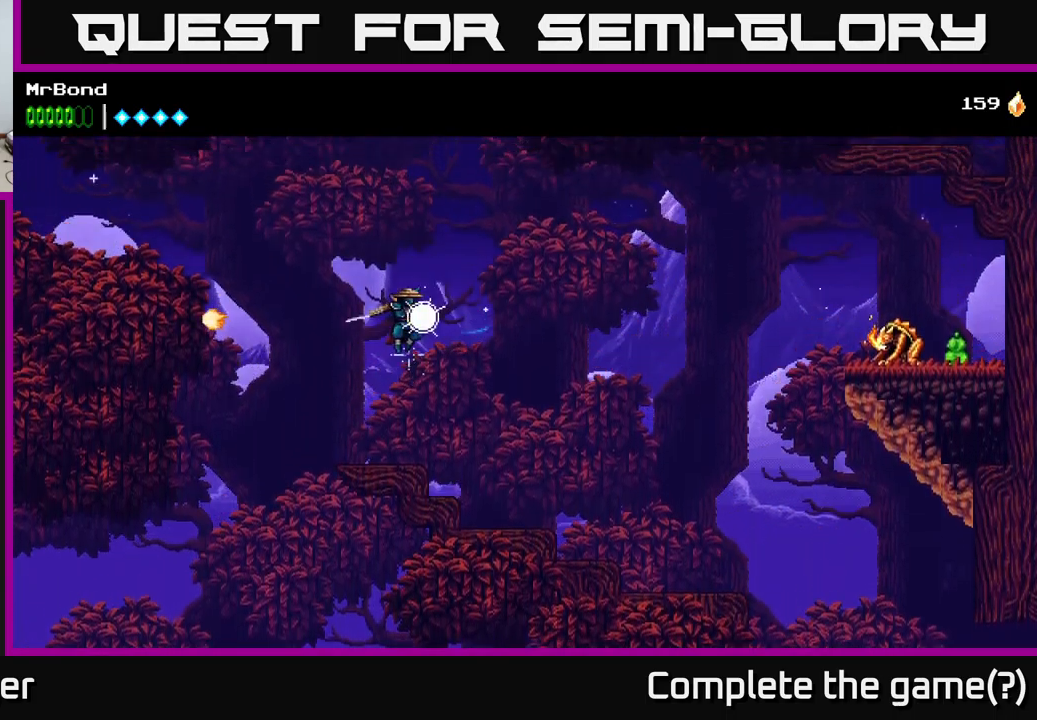
{"buttons": ["A", "DPAD_RIGHT"], "left_stick": "center", "right_stick": "center", "events": [[17, "A", "up"], [467, "A", "down"]]}
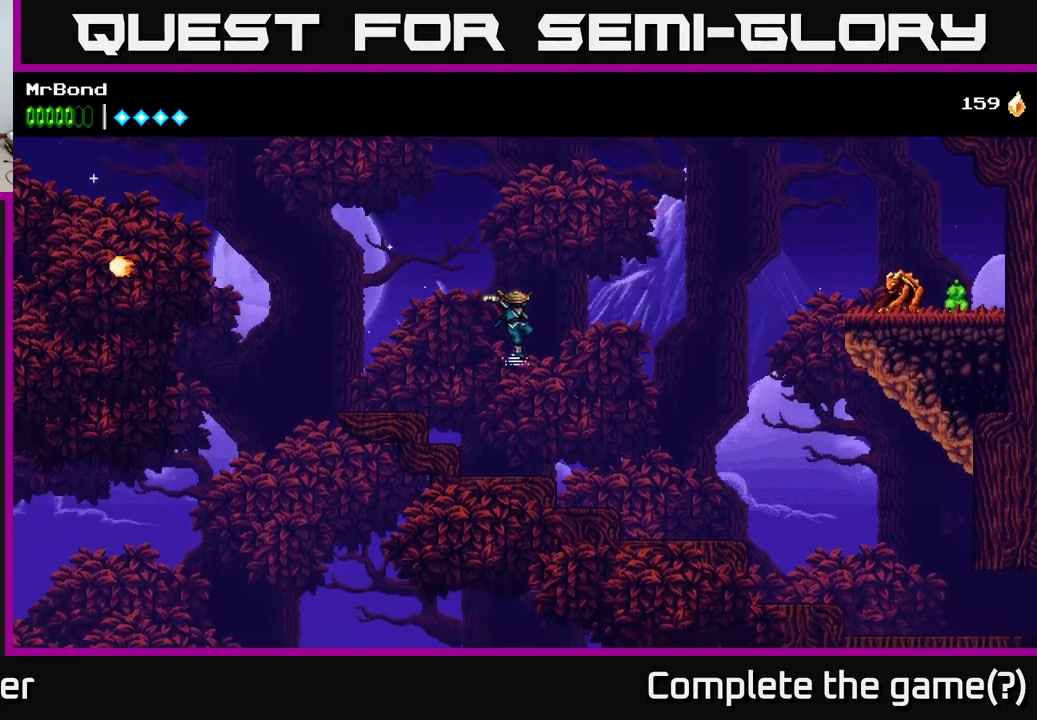
{"buttons": ["A", "DPAD_RIGHT"], "left_stick": "center", "right_stick": "center", "events": []}
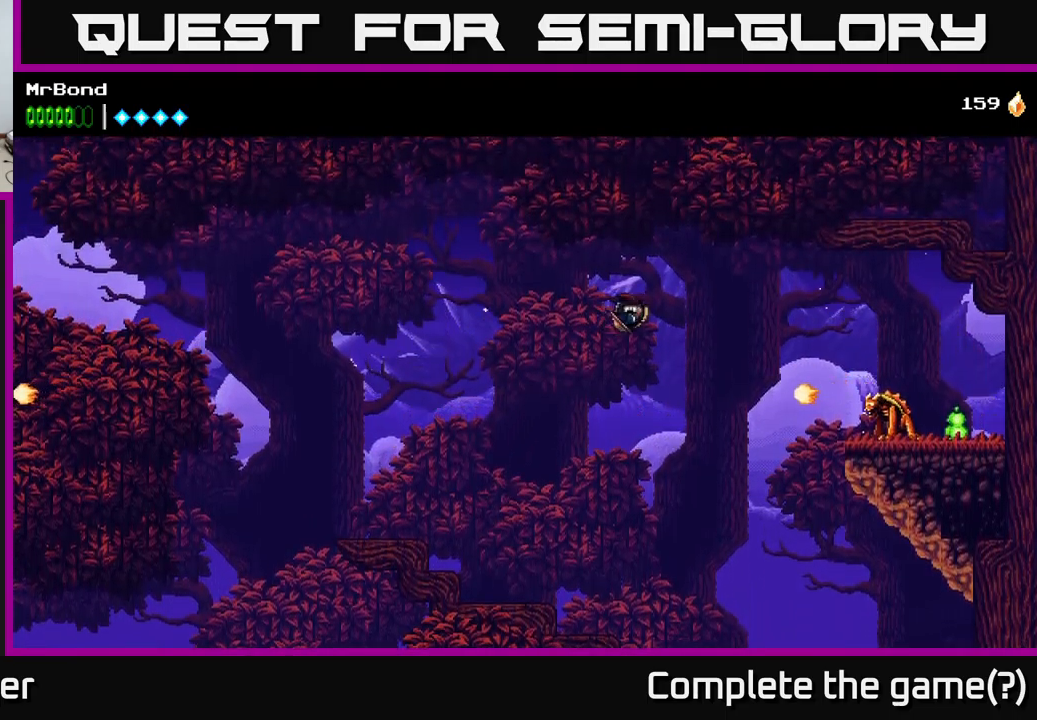
{"buttons": ["A", "DPAD_RIGHT"], "left_stick": "center", "right_stick": "center", "events": [[83, "A", "up"], [250, "X", "down"], [350, "A", "down"], [367, "X", "up"]]}